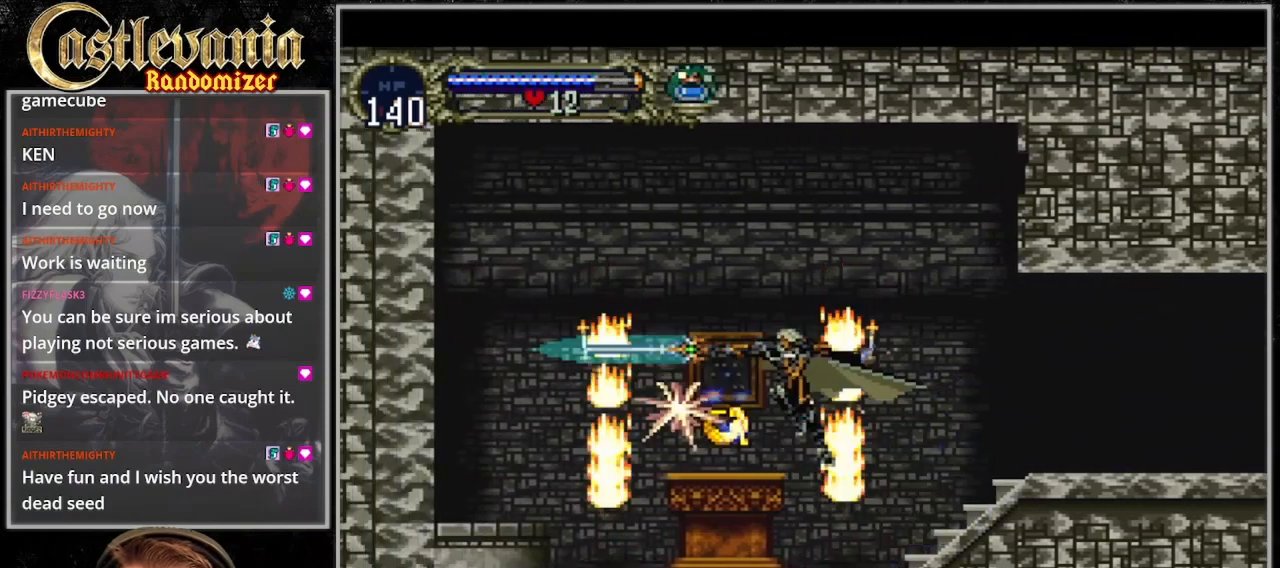
Gameplay with a controller (PlayStation layout); each line is a JSON object with the inputs held at the frame after it (dt_ms = milliseconds from this image to that frame). "events" lists button and stick changes between this image and that frame as [ms after this image, input, new state], when the widget could be followed in between. Not read: L3 R3 START.
{"dt_ms": 500, "buttons": ["DPAD_RIGHT"], "events": [[200, "SQUARE", "up"], [233, "CROSS", "up"], [333, "DPAD_LEFT", "up"], [367, "DPAD_RIGHT", "down"]]}
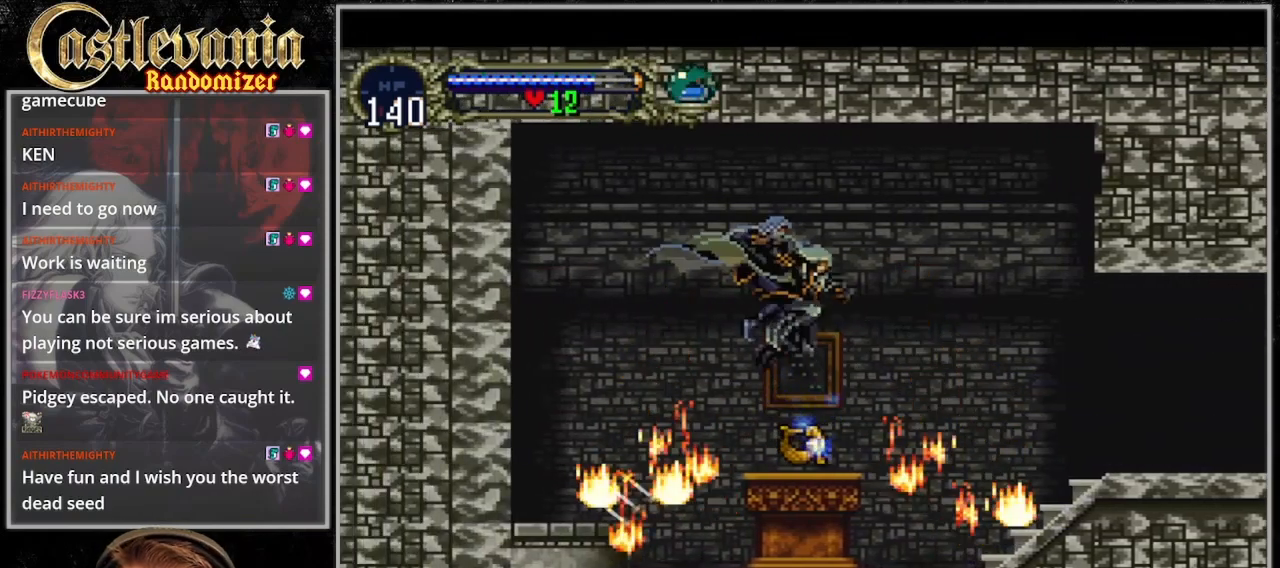
{"dt_ms": 500, "buttons": ["DPAD_RIGHT"], "events": [[33, "DPAD_RIGHT", "up"], [400, "DPAD_RIGHT", "down"]]}
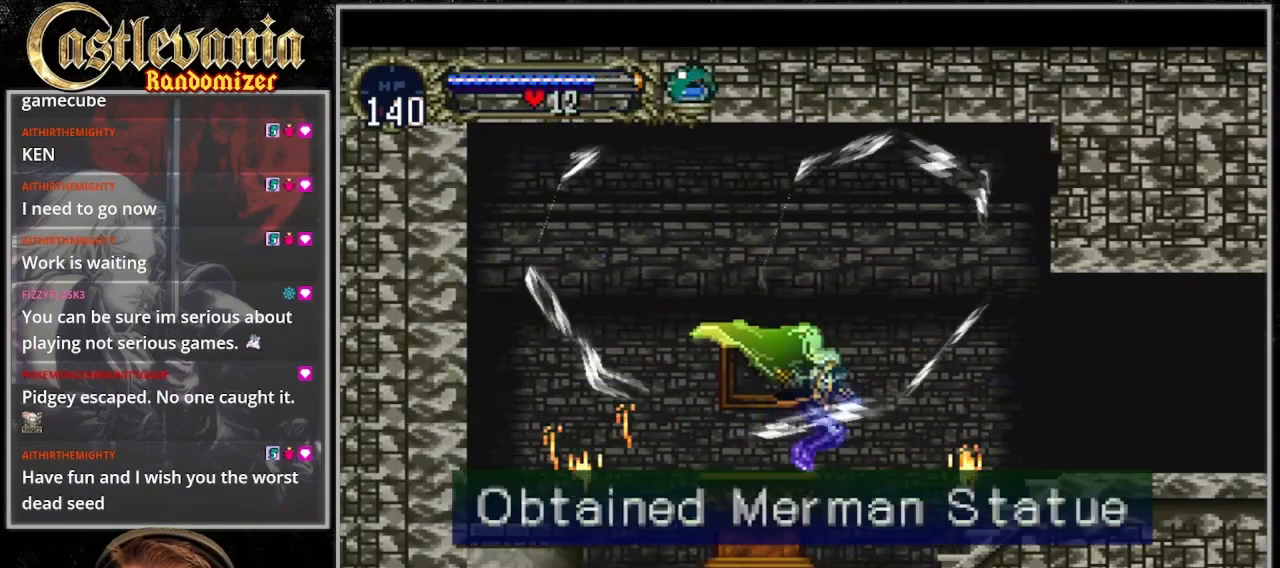
{"dt_ms": 500, "buttons": [], "events": [[300, "DPAD_RIGHT", "up"]]}
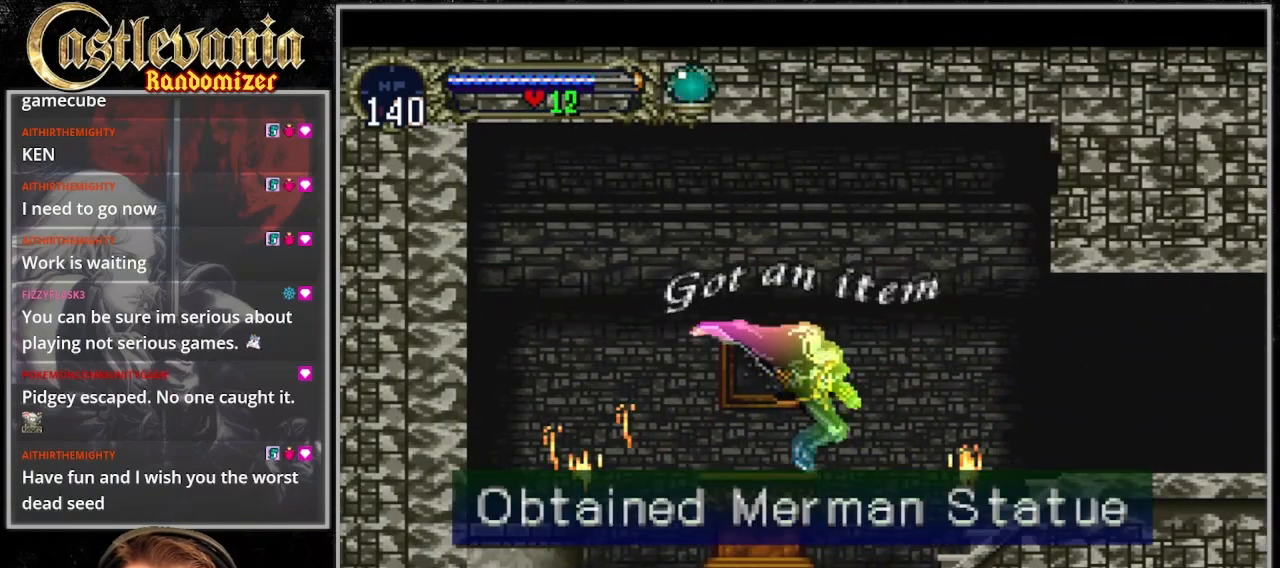
{"dt_ms": 500, "buttons": ["DPAD_RIGHT"], "events": [[267, "DPAD_RIGHT", "down"]]}
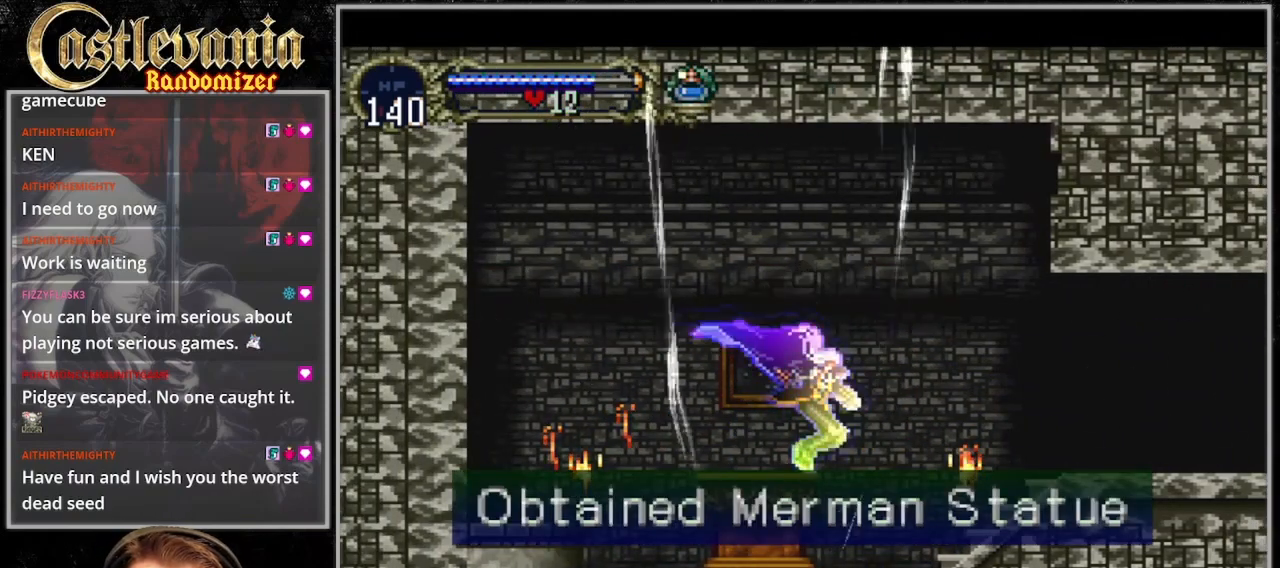
{"dt_ms": 500, "buttons": ["DPAD_RIGHT"], "events": [[33, "DPAD_RIGHT", "up"], [233, "DPAD_RIGHT", "down"]]}
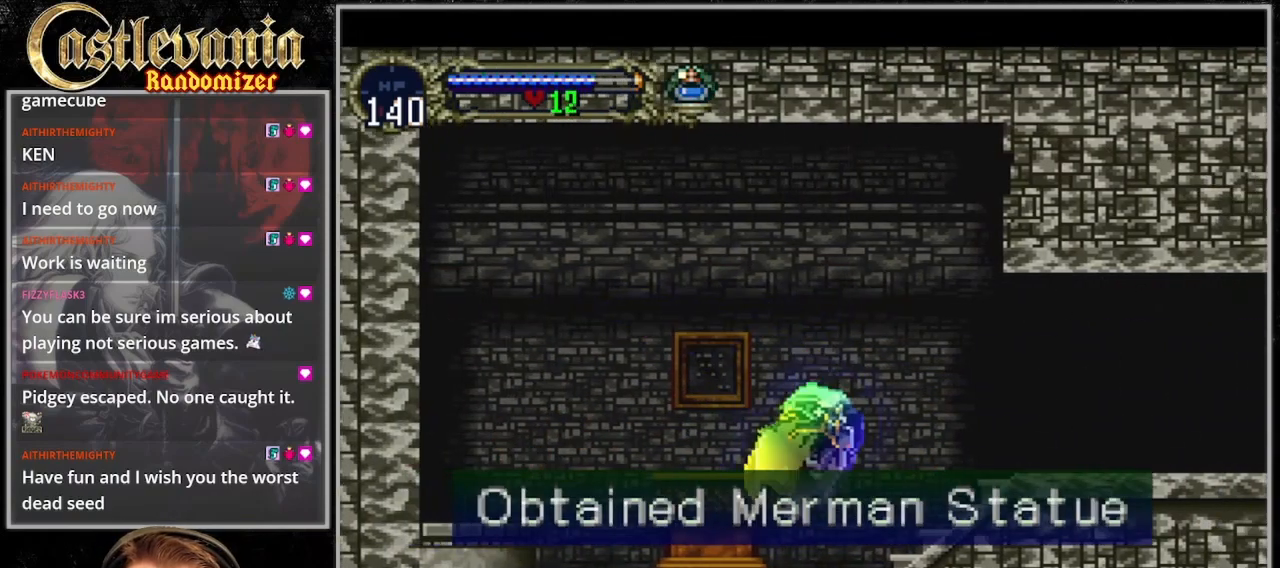
{"dt_ms": 500, "buttons": ["DPAD_RIGHT"], "events": [[267, "CROSS", "down"], [433, "CROSS", "up"]]}
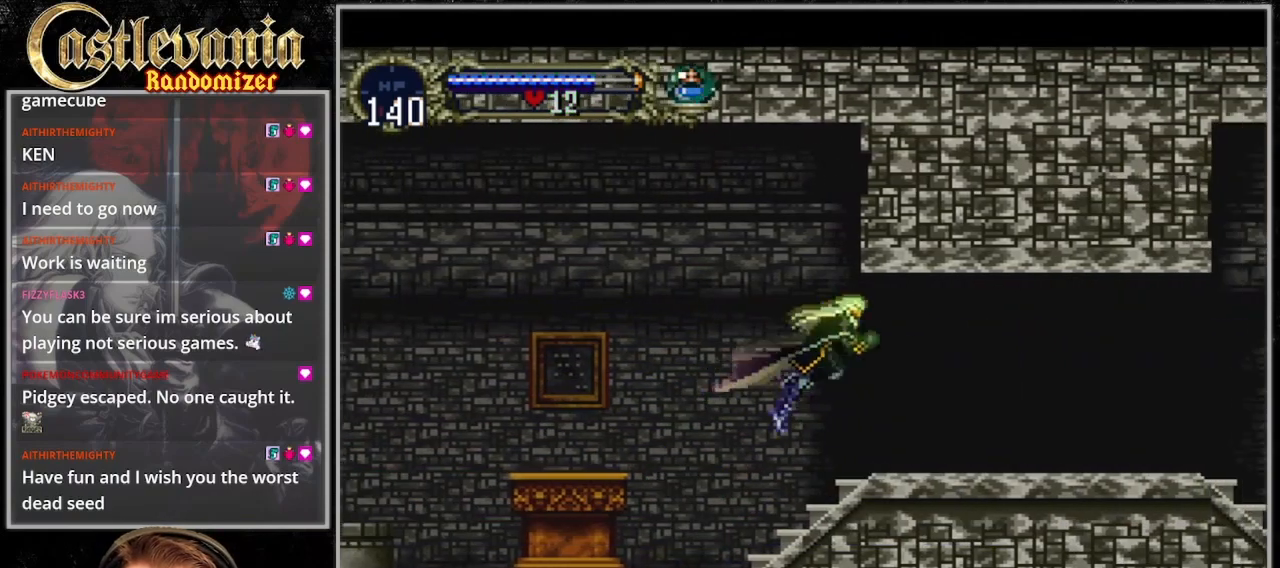
{"dt_ms": 1000, "buttons": ["DPAD_RIGHT"], "events": [[333, "DPAD_RIGHT", "up"], [367, "DPAD_LEFT", "down"], [500, "DPAD_LEFT", "up"], [600, "DPAD_RIGHT", "down"]]}
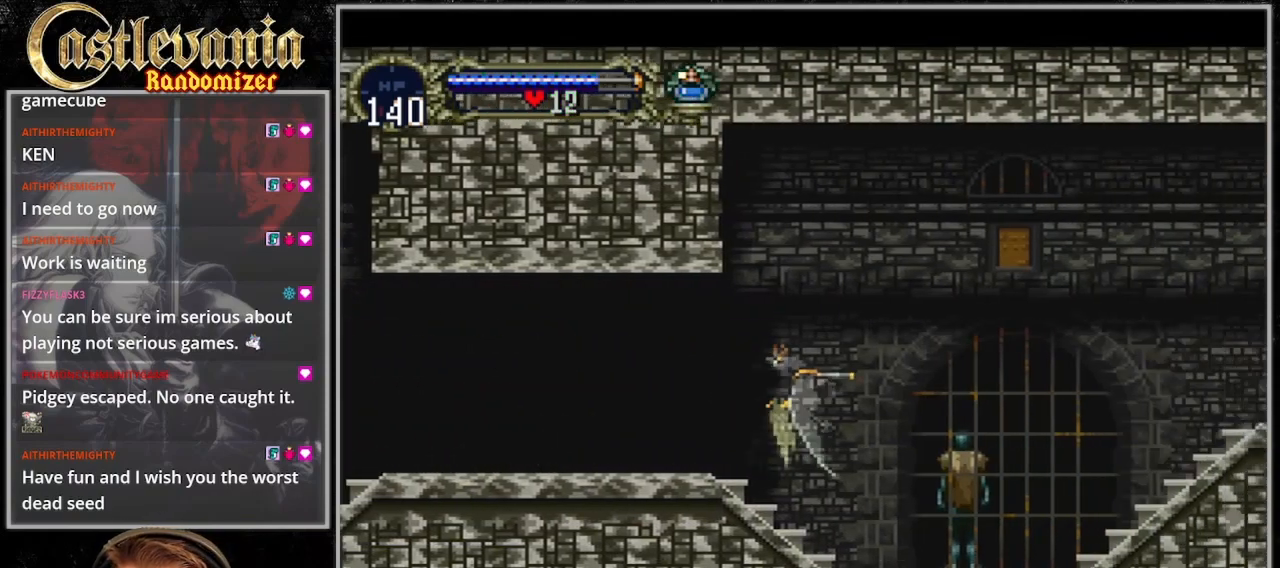
{"dt_ms": 500, "buttons": ["CROSS", "DPAD_RIGHT"]}
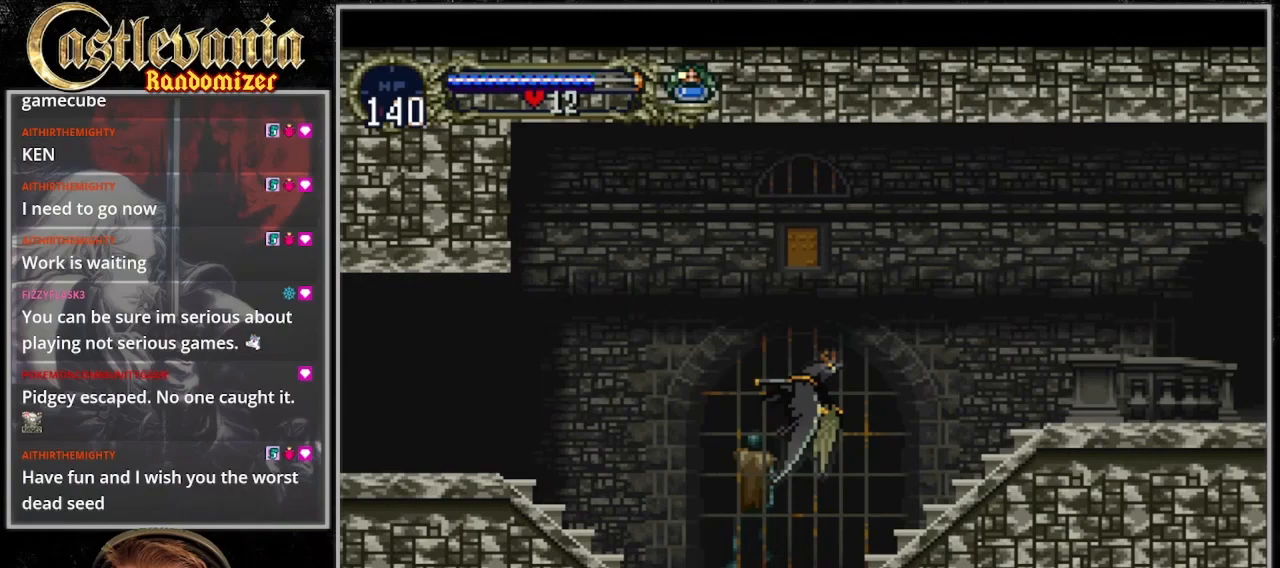
{"dt_ms": 1000, "buttons": ["DPAD_RIGHT"], "events": [[33, "CROSS", "up"], [467, "CROSS", "down"], [467, "DPAD_RIGHT", "up"], [500, "DPAD_LEFT", "down"], [600, "DPAD_DOWN", "down"], [633, "DPAD_LEFT", "up"], [700, "DPAD_RIGHT", "down"], [733, "DPAD_DOWN", "up"], [833, "CROSS", "up"]]}
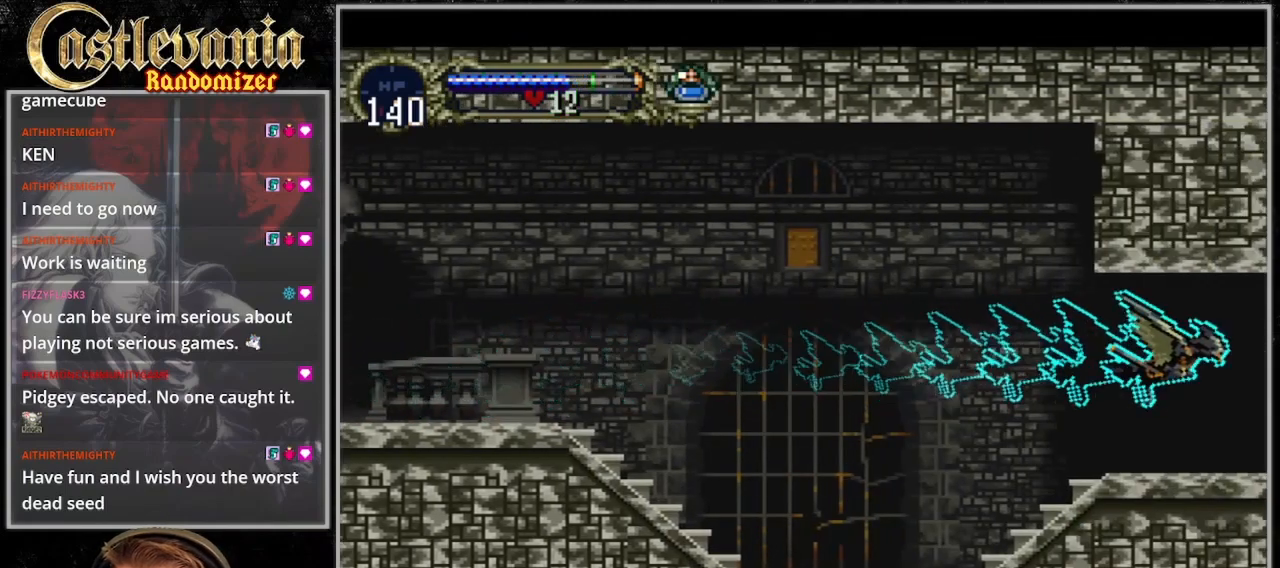
{"dt_ms": 1000, "buttons": ["DPAD_RIGHT"]}
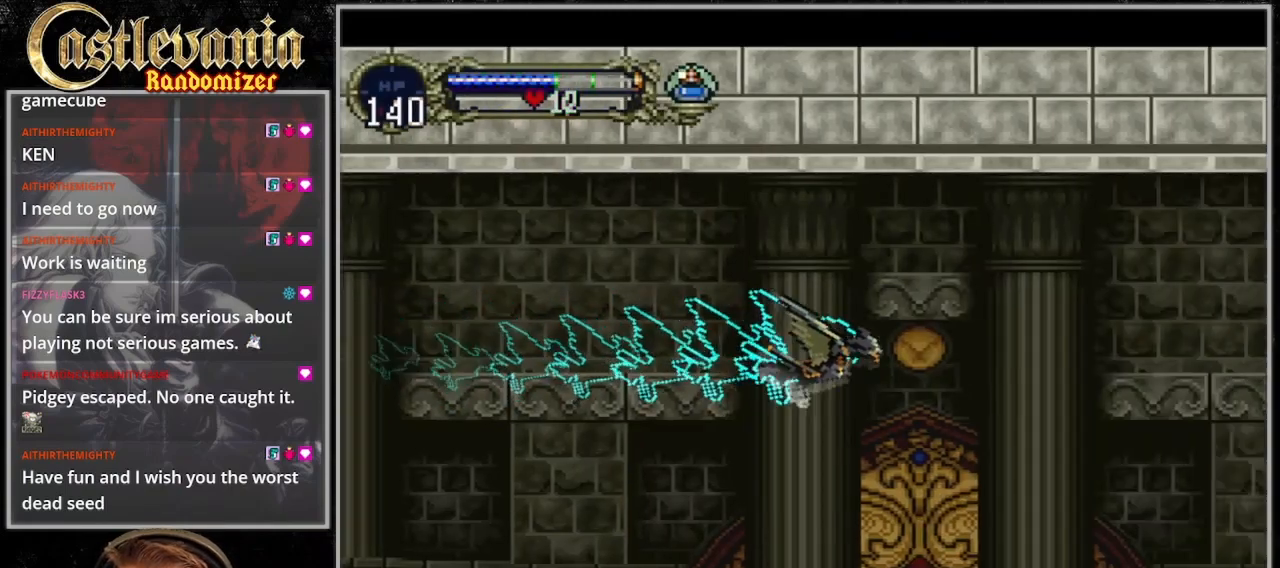
{"dt_ms": 500, "buttons": ["DPAD_RIGHT"]}
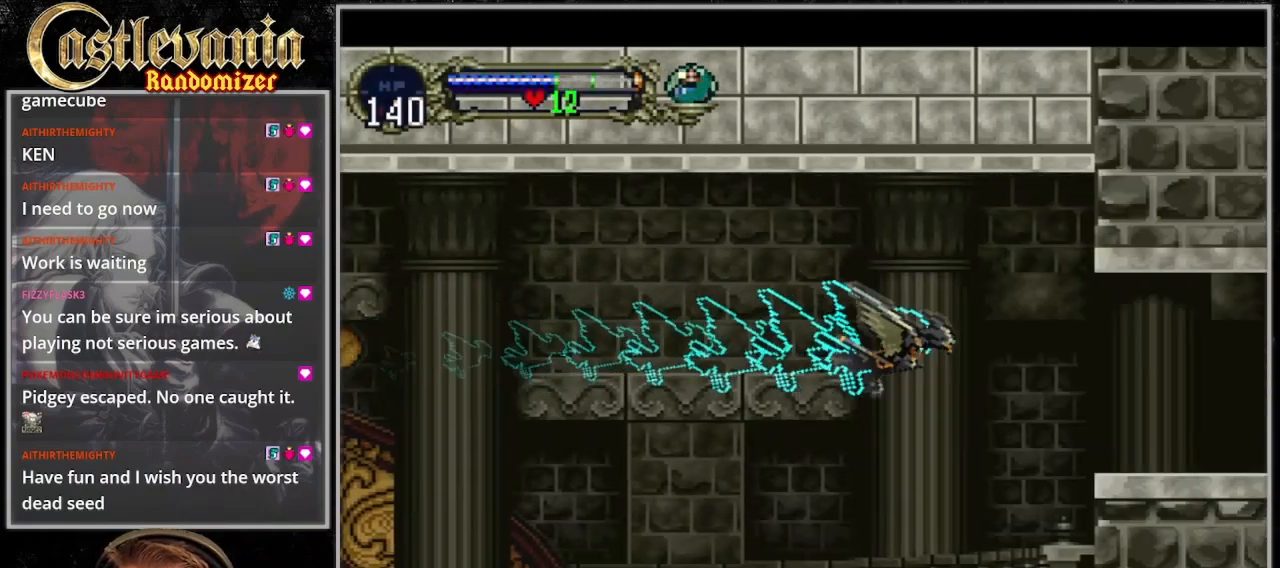
{"dt_ms": 500, "buttons": ["CROSS", "DPAD_DOWN"], "events": [[233, "DPAD_RIGHT", "up"], [233, "DPAD_UP", "down"], [267, "DPAD_LEFT", "down"], [300, "CROSS", "down"], [367, "DPAD_UP", "up"], [400, "DPAD_DOWN", "down"], [467, "DPAD_LEFT", "up"]]}
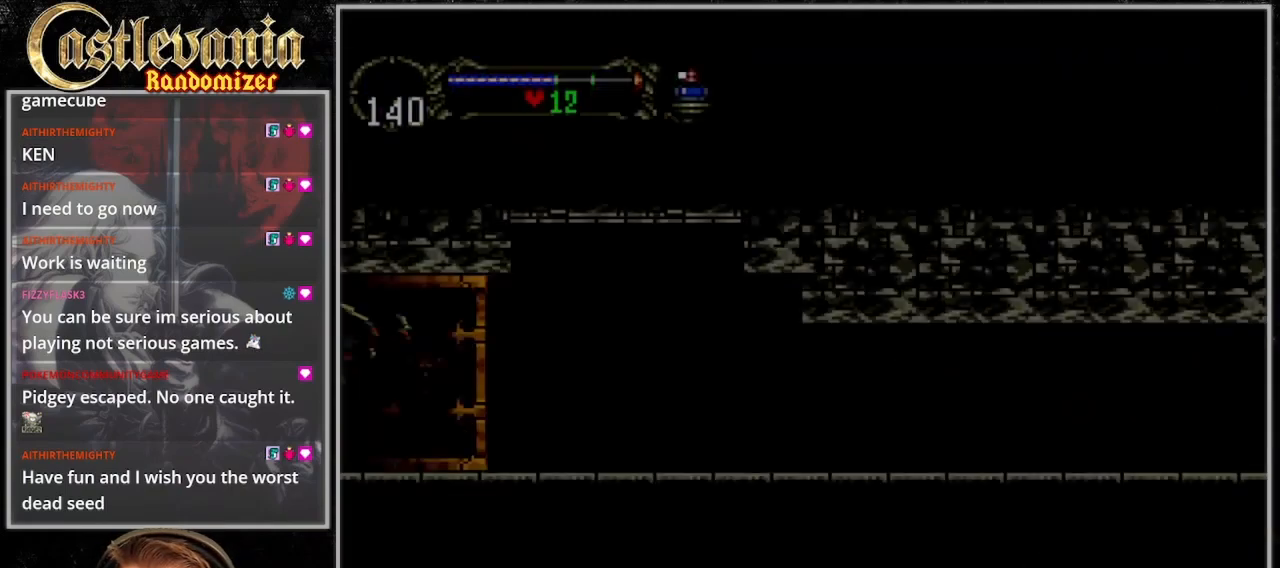
{"dt_ms": 500, "buttons": ["CROSS", "DPAD_LEFT"], "events": [[33, "DPAD_RIGHT", "down"], [67, "DPAD_DOWN", "up"], [100, "CROSS", "up"], [333, "DPAD_RIGHT", "up"], [367, "DPAD_UP", "down"], [433, "CROSS", "down"], [433, "DPAD_LEFT", "down"], [467, "DPAD_UP", "up"]]}
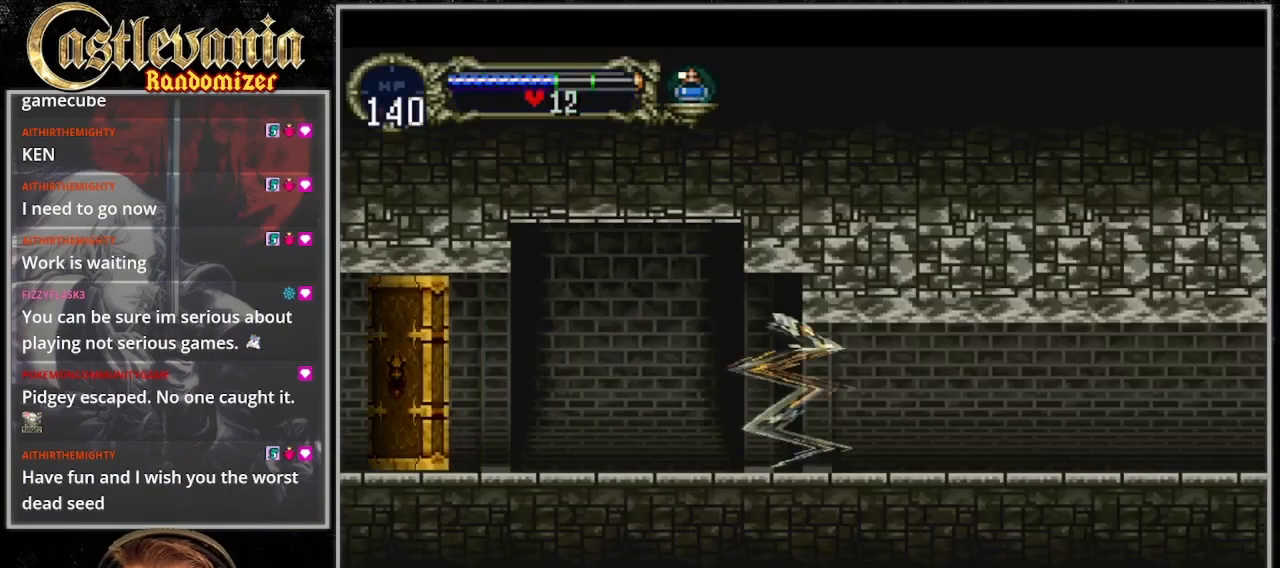
{"dt_ms": 500, "buttons": ["DPAD_RIGHT"], "events": [[33, "DPAD_DOWN", "down"], [133, "DPAD_LEFT", "up"], [167, "DPAD_DOWN", "up"], [233, "CROSS", "up"], [267, "DPAD_RIGHT", "down"]]}
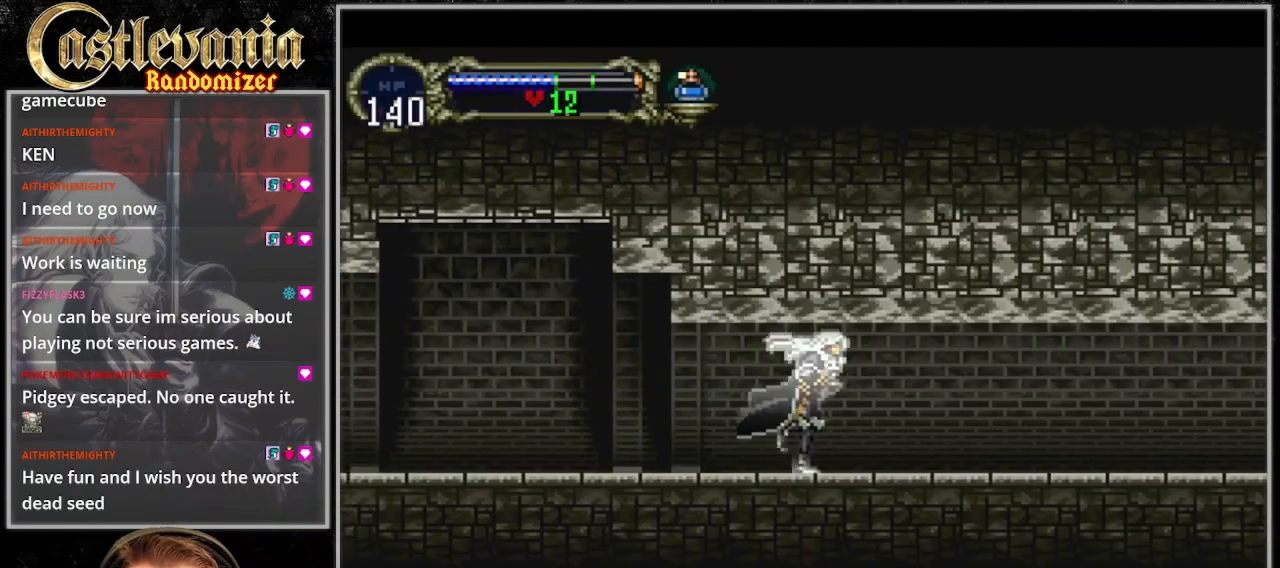
{"dt_ms": 500, "buttons": ["DPAD_RIGHT"], "events": [[233, "DPAD_LEFT", "down"], [233, "DPAD_RIGHT", "up"], [433, "DPAD_LEFT", "up"], [433, "DPAD_RIGHT", "down"]]}
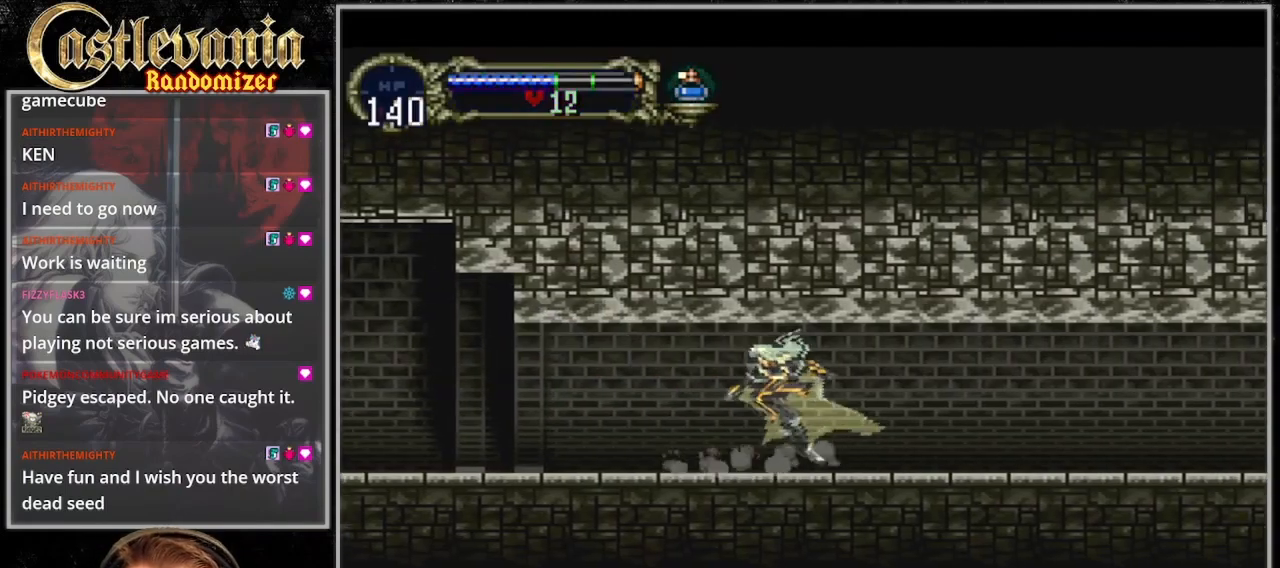
{"dt_ms": 500, "buttons": ["DPAD_RIGHT"], "events": []}
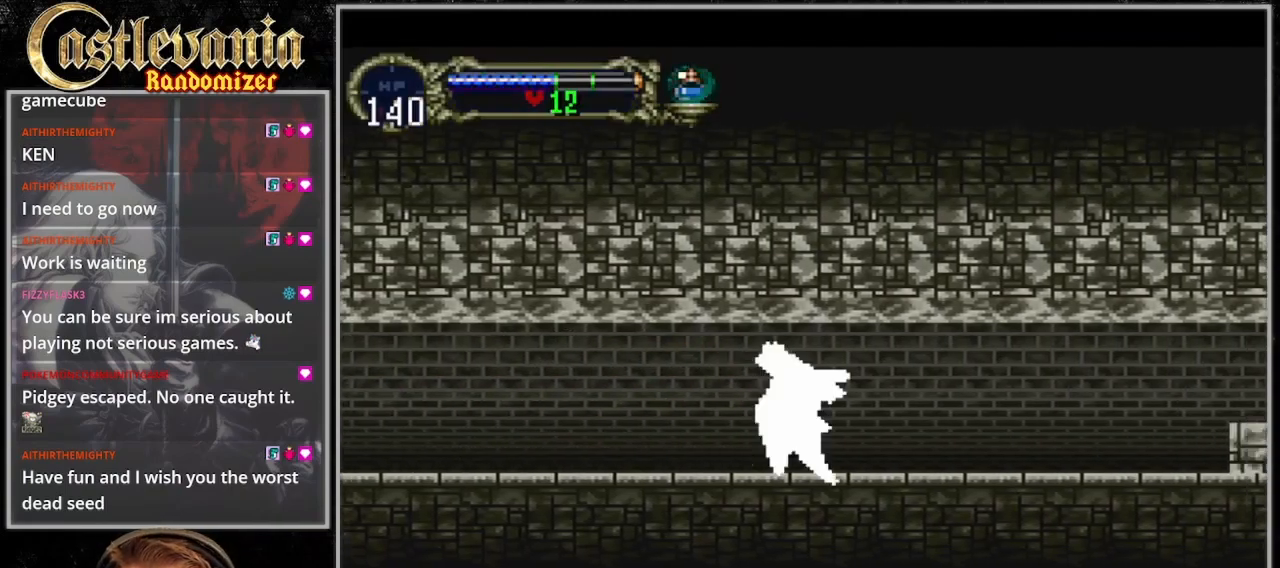
{"dt_ms": 500, "buttons": ["CROSS", "DPAD_RIGHT"], "events": [[200, "CROSS", "down"], [200, "DPAD_RIGHT", "up"], [200, "DPAD_UP", "down"], [300, "DPAD_LEFT", "down"], [300, "DPAD_UP", "up"], [333, "DPAD_DOWN", "down"], [400, "DPAD_LEFT", "up"], [433, "DPAD_RIGHT", "down"], [467, "DPAD_DOWN", "up"]]}
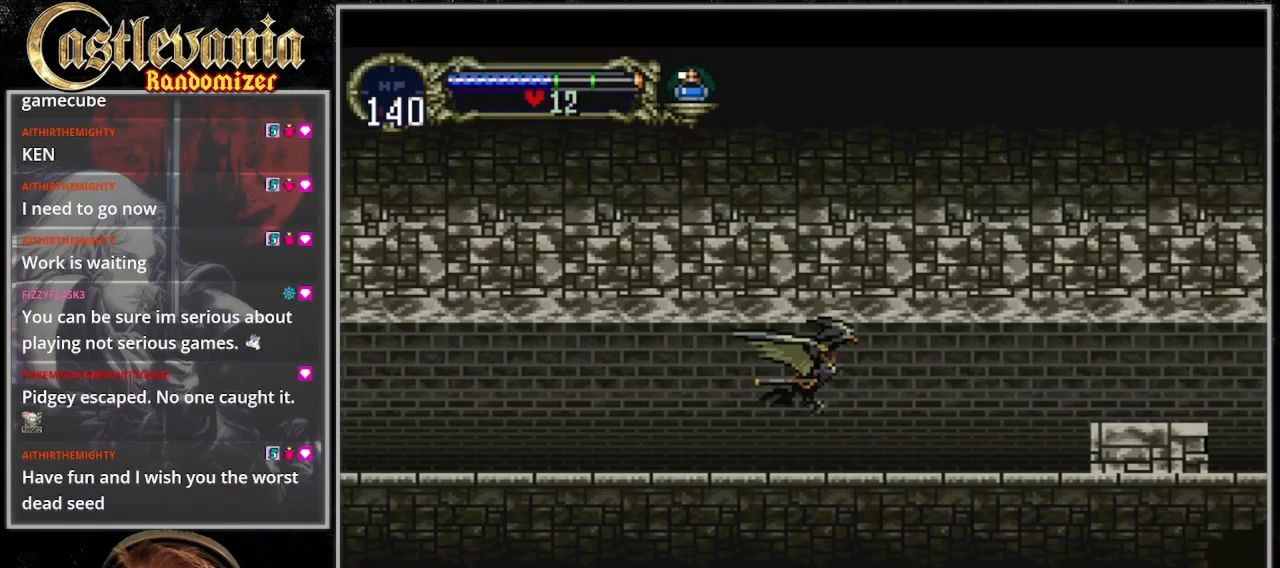
{"dt_ms": 500, "buttons": ["DPAD_RIGHT"], "events": [[33, "CROSS", "up"]]}
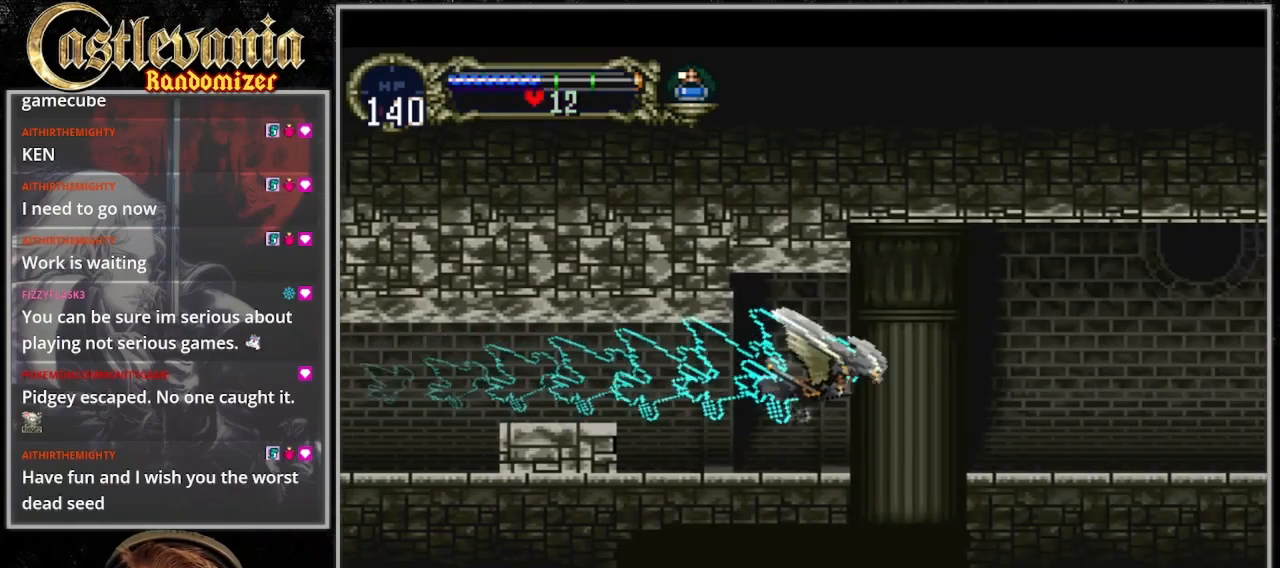
{"dt_ms": 500, "buttons": ["DPAD_RIGHT"], "events": []}
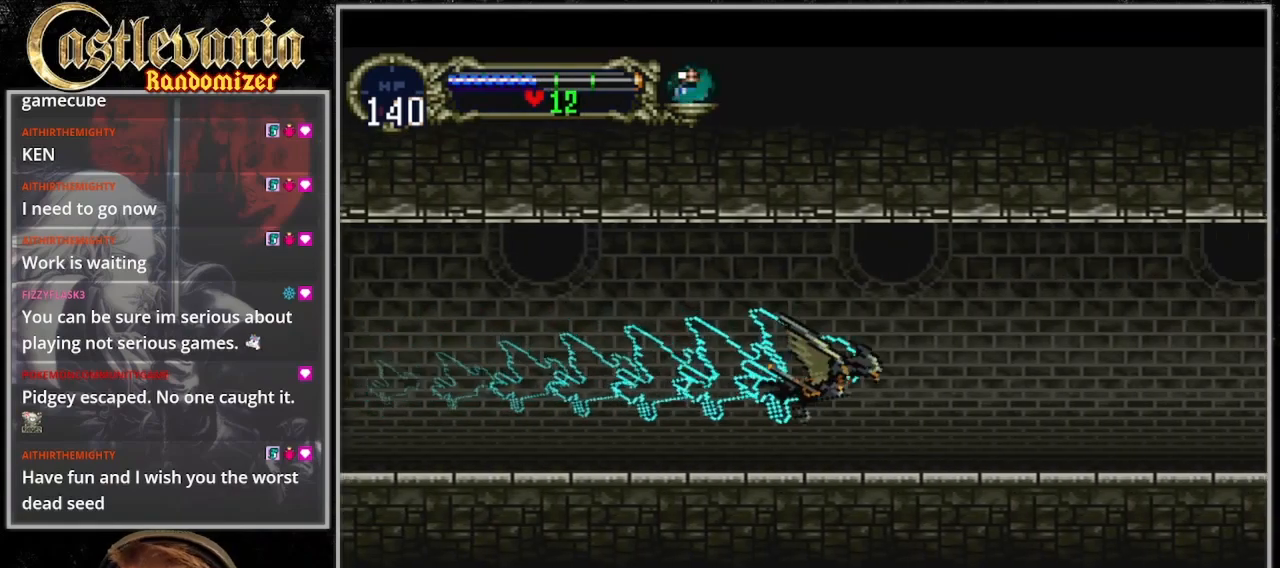
{"dt_ms": 500, "buttons": ["DPAD_RIGHT"], "events": []}
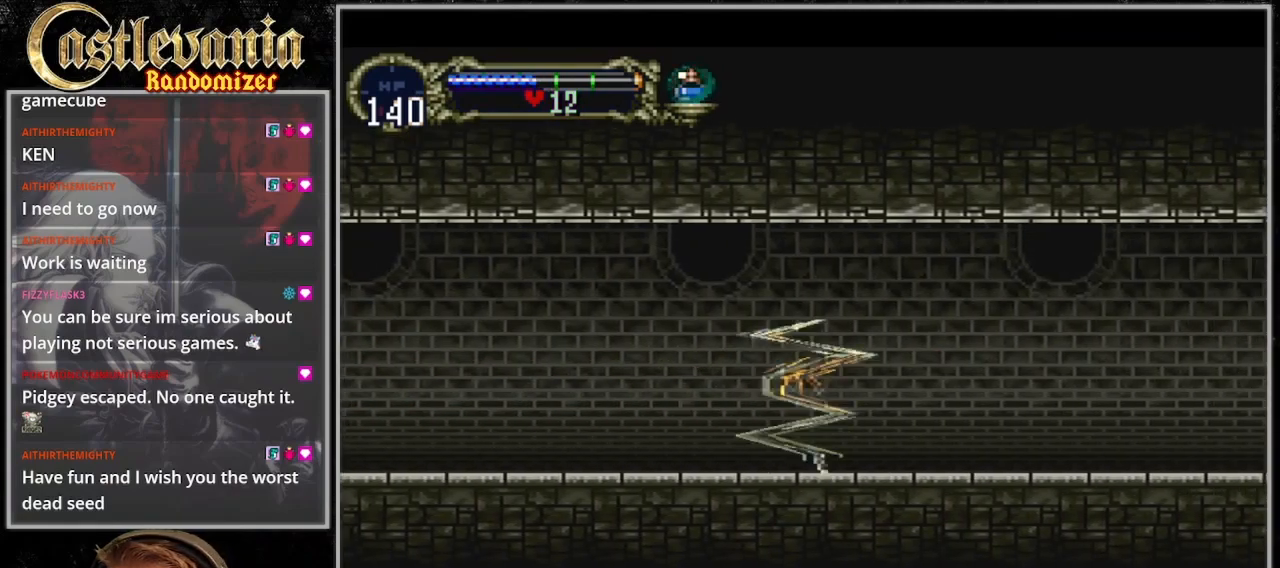
{"dt_ms": 500, "buttons": ["DPAD_RIGHT"], "events": [[67, "DPAD_RIGHT", "up"], [267, "DPAD_RIGHT", "down"]]}
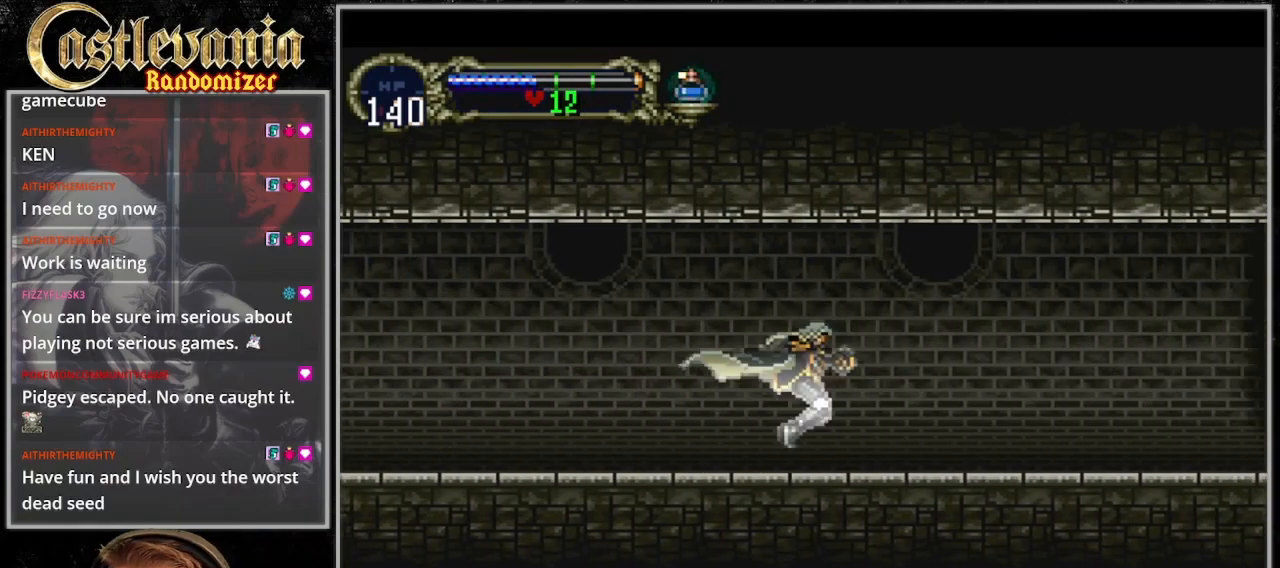
{"dt_ms": 500, "buttons": ["DPAD_RIGHT"], "events": []}
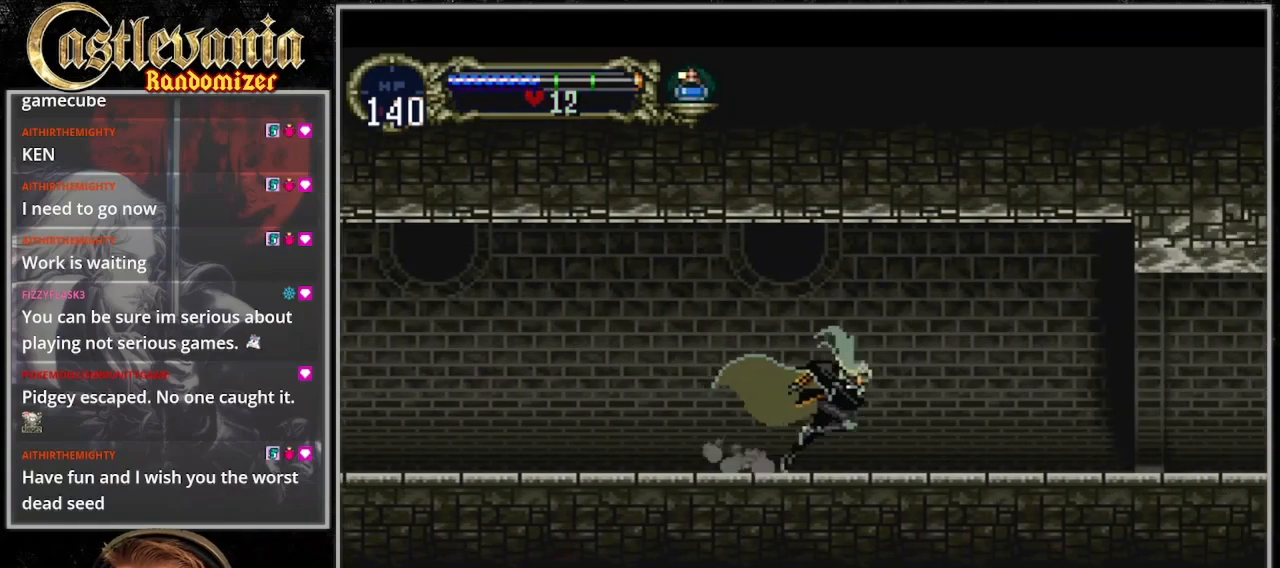
{"dt_ms": 500, "buttons": [], "events": [[100, "DPAD_RIGHT", "up"]]}
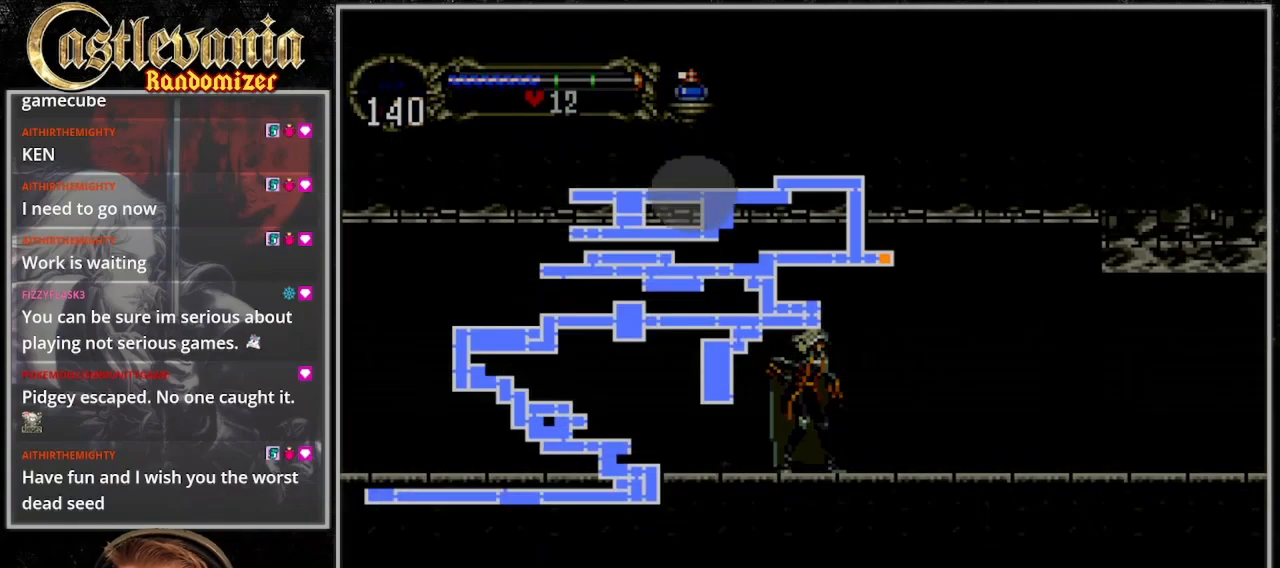
{"dt_ms": 500, "buttons": [], "events": []}
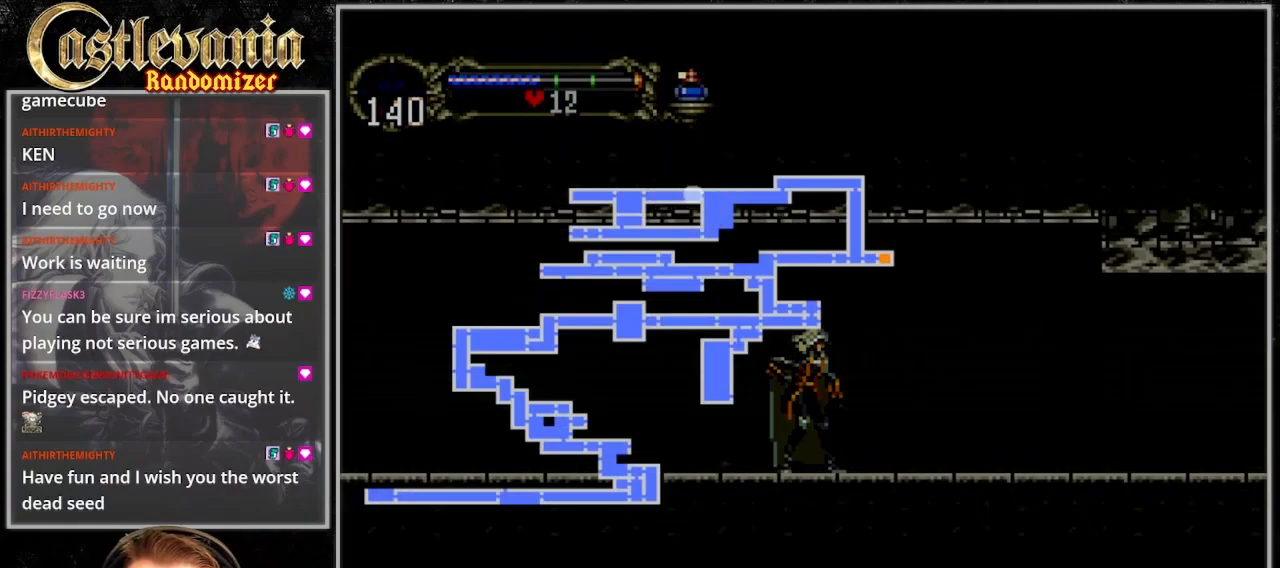
{"dt_ms": 500, "buttons": ["DPAD_RIGHT"], "events": [[500, "DPAD_RIGHT", "down"]]}
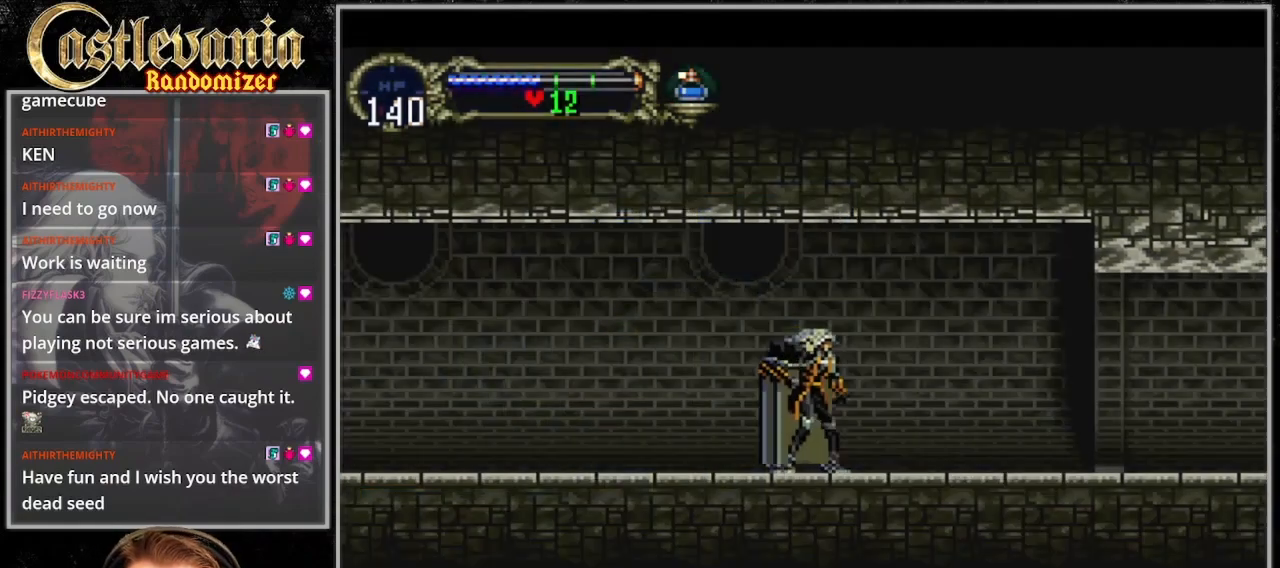
{"dt_ms": 500, "buttons": ["CROSS", "DPAD_RIGHT"], "events": [[500, "CROSS", "down"]]}
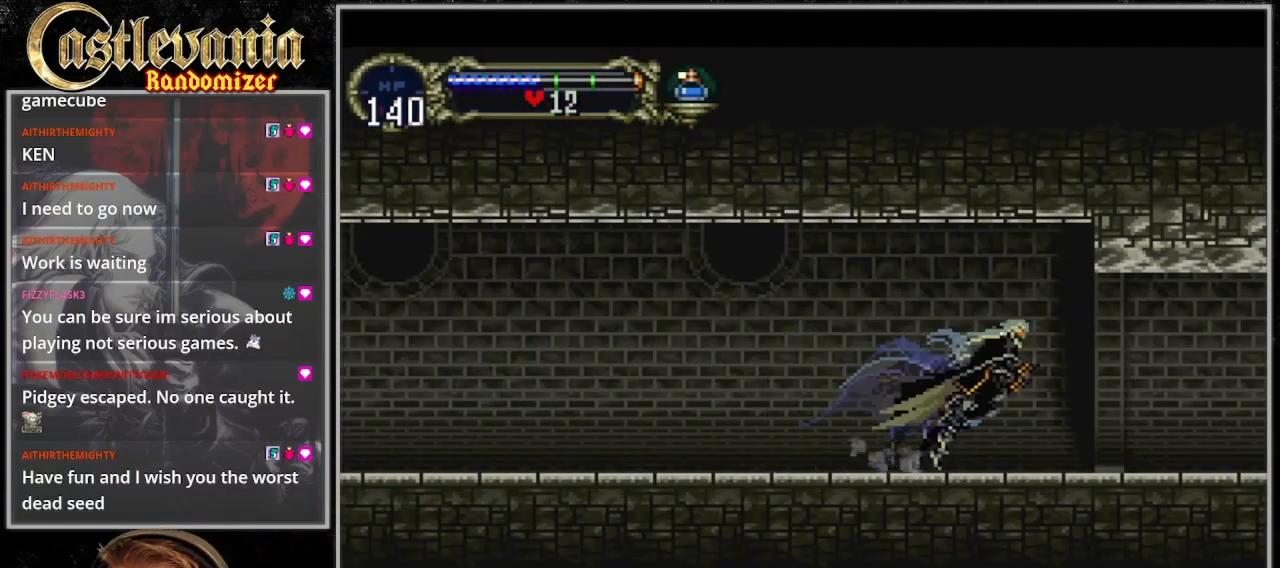
{"dt_ms": 500, "buttons": ["DPAD_RIGHT"], "events": [[100, "CROSS", "up"]]}